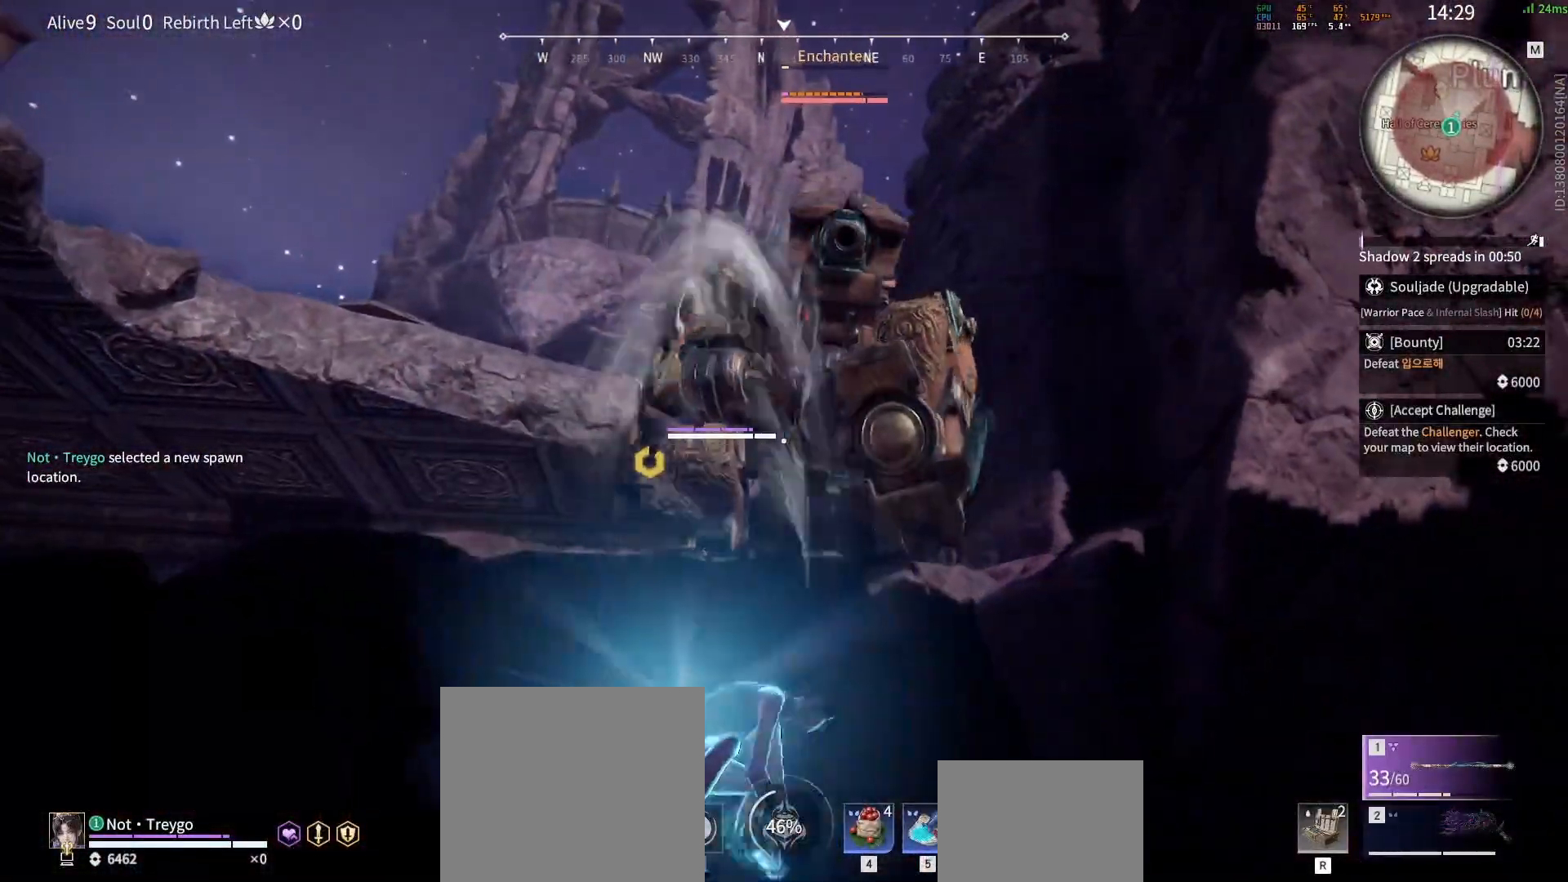
Gameplay with keyboard and mouse; each line is a JSON object with the keys and mouse buttons held at the frame after it. "events" lists presses ("down") and releases ("up") of "a", "c", "d", "e", "f", "q", "r", "s", "shift", "space", "tab", "w", "mouse_left", "mouse_wheel" and "mouse_right" between this image and that frame as [ms after this image, input, new state], when the widget could be followed in between. "mouse_left", "mouse_wheel", "mouse_right" = the "left", "wheel", "right" buttons of the "mouse" list. No other keys are recorded. "wheel" means that the mouse wheel is clicked or scrolled. Mouse movement is not recorded.
{"keys": [], "mouse": [], "events": [[450, "w", "up"]]}
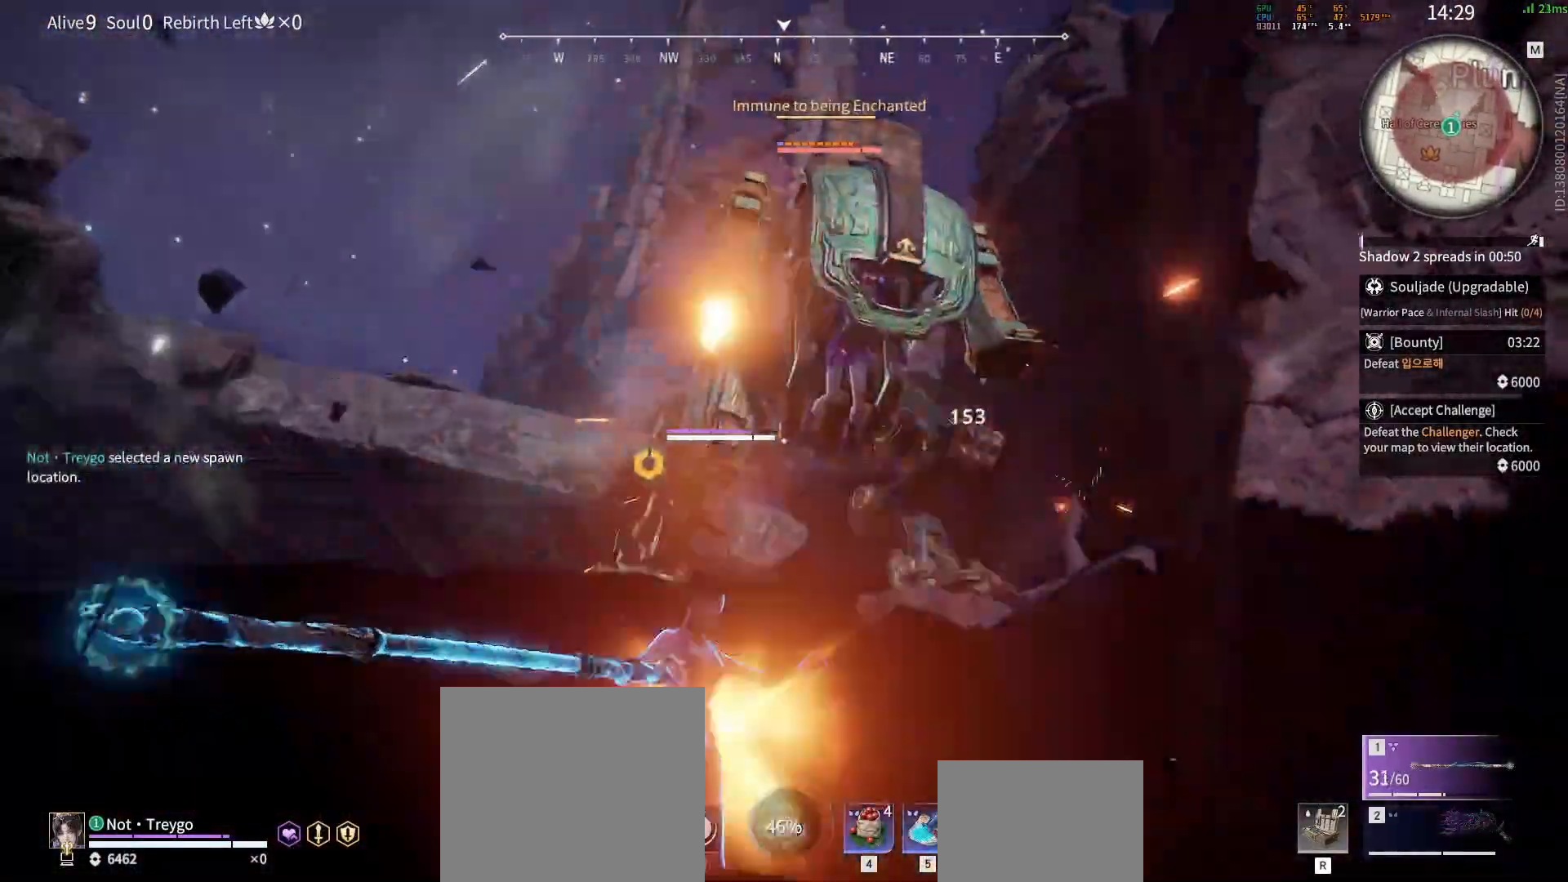
{"keys": ["a", "s", "shift"], "mouse": [], "events": [[433, "s", "down"], [467, "a", "down"], [483, "shift", "down"]]}
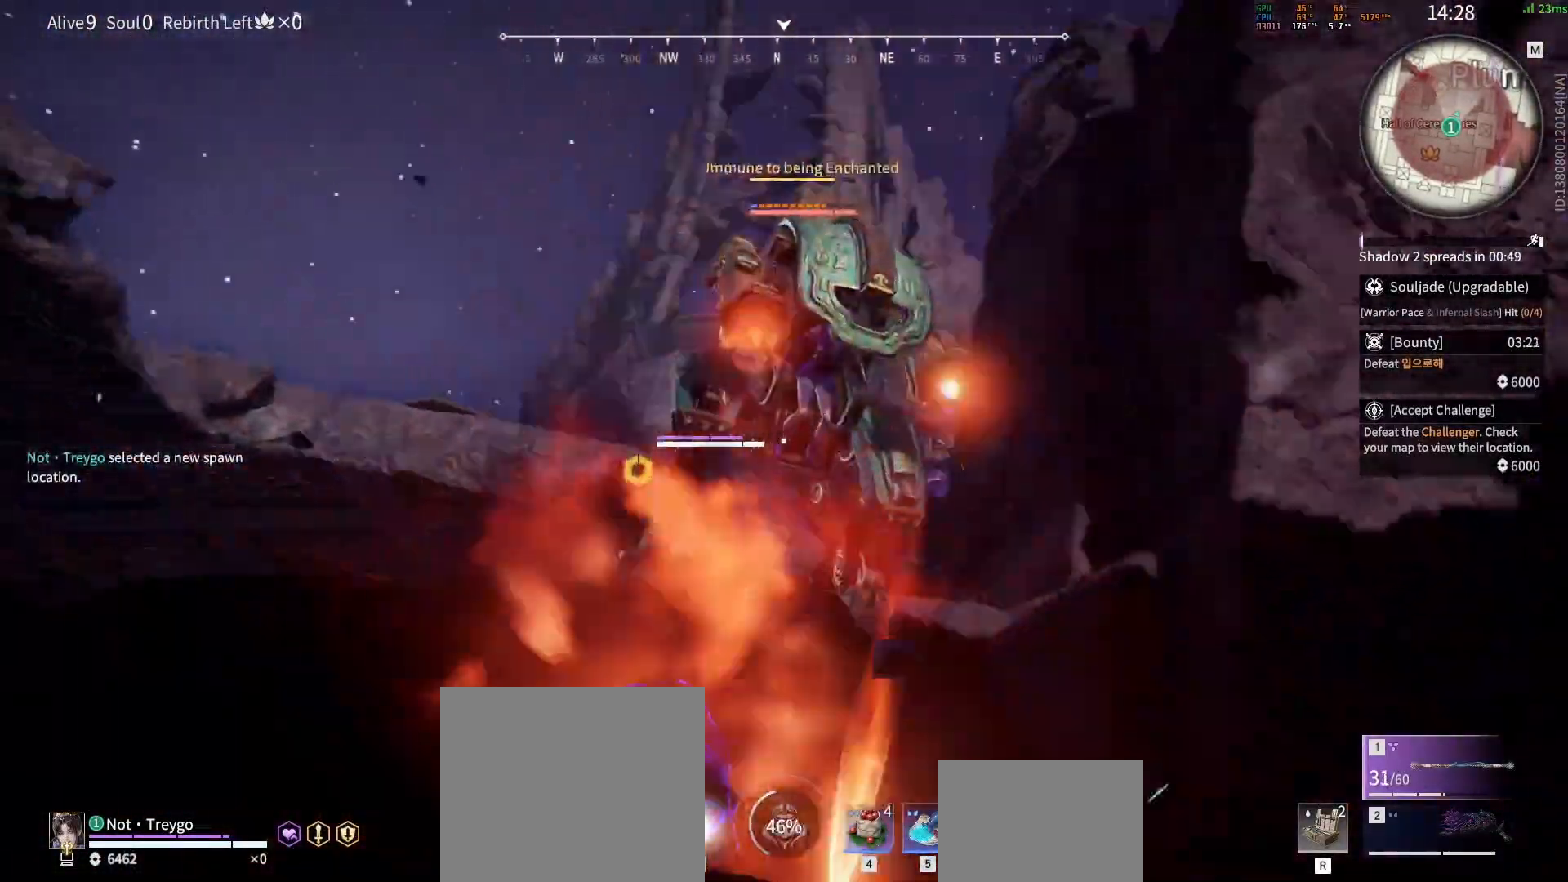
{"keys": ["a", "shift", "w"], "mouse": ["right"], "events": [[167, "s", "up"], [217, "mouse_right", "down"], [267, "w", "down"], [317, "a", "up"], [333, "shift", "up"], [483, "a", "down"], [483, "shift", "down"]]}
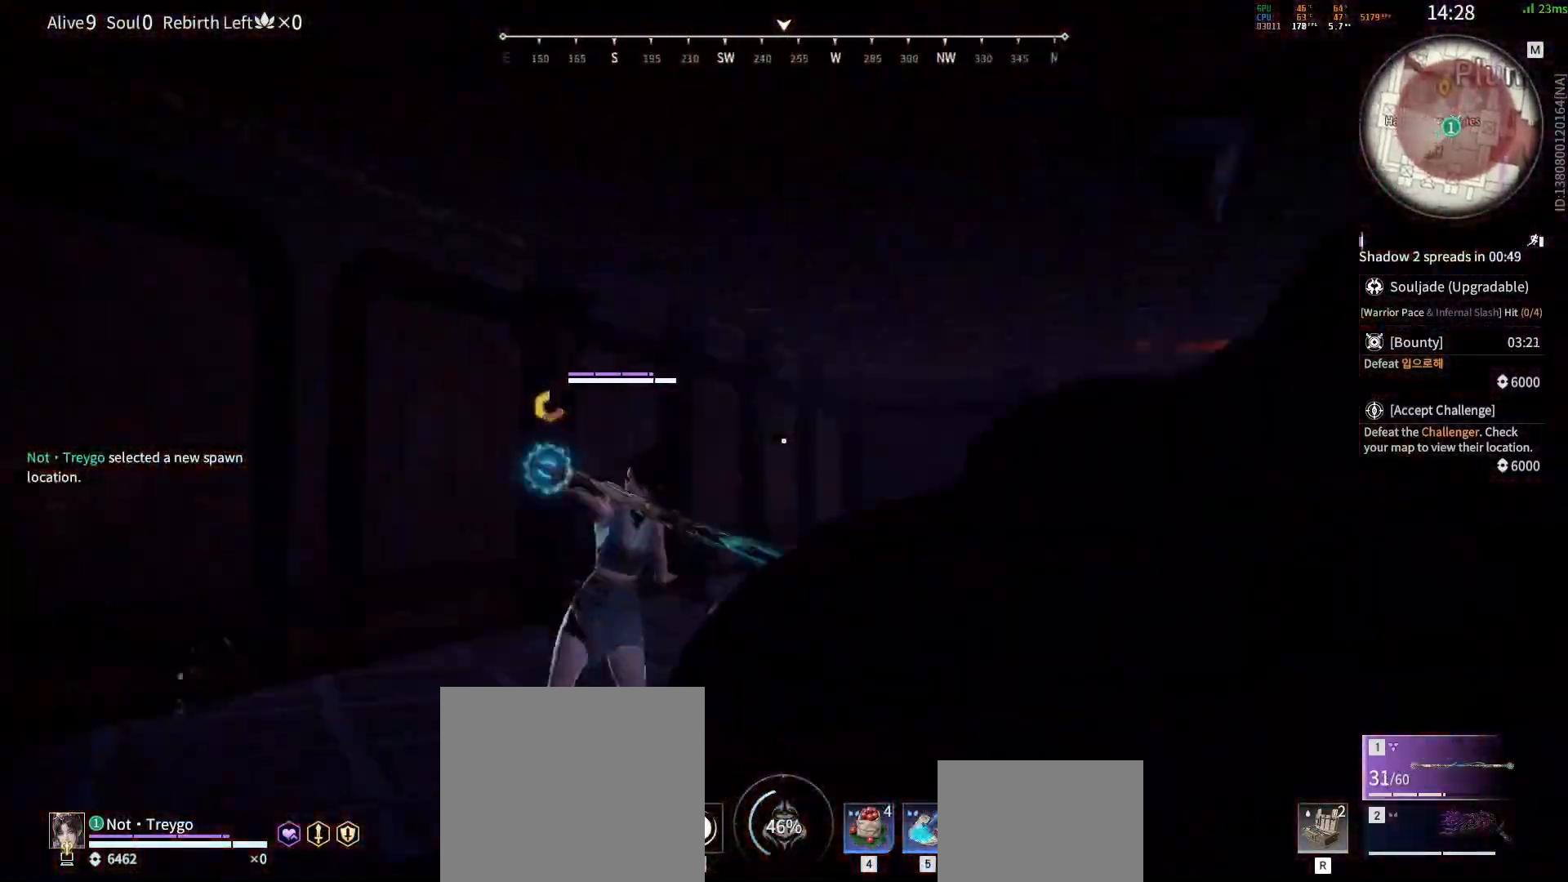
{"keys": ["a", "s", "space"], "mouse": [], "events": [[117, "mouse_right", "up"], [217, "mouse_wheel", "down"], [217, "w", "up"], [350, "s", "down"], [383, "space", "down"], [433, "mouse_wheel", "up"], [500, "shift", "up"]]}
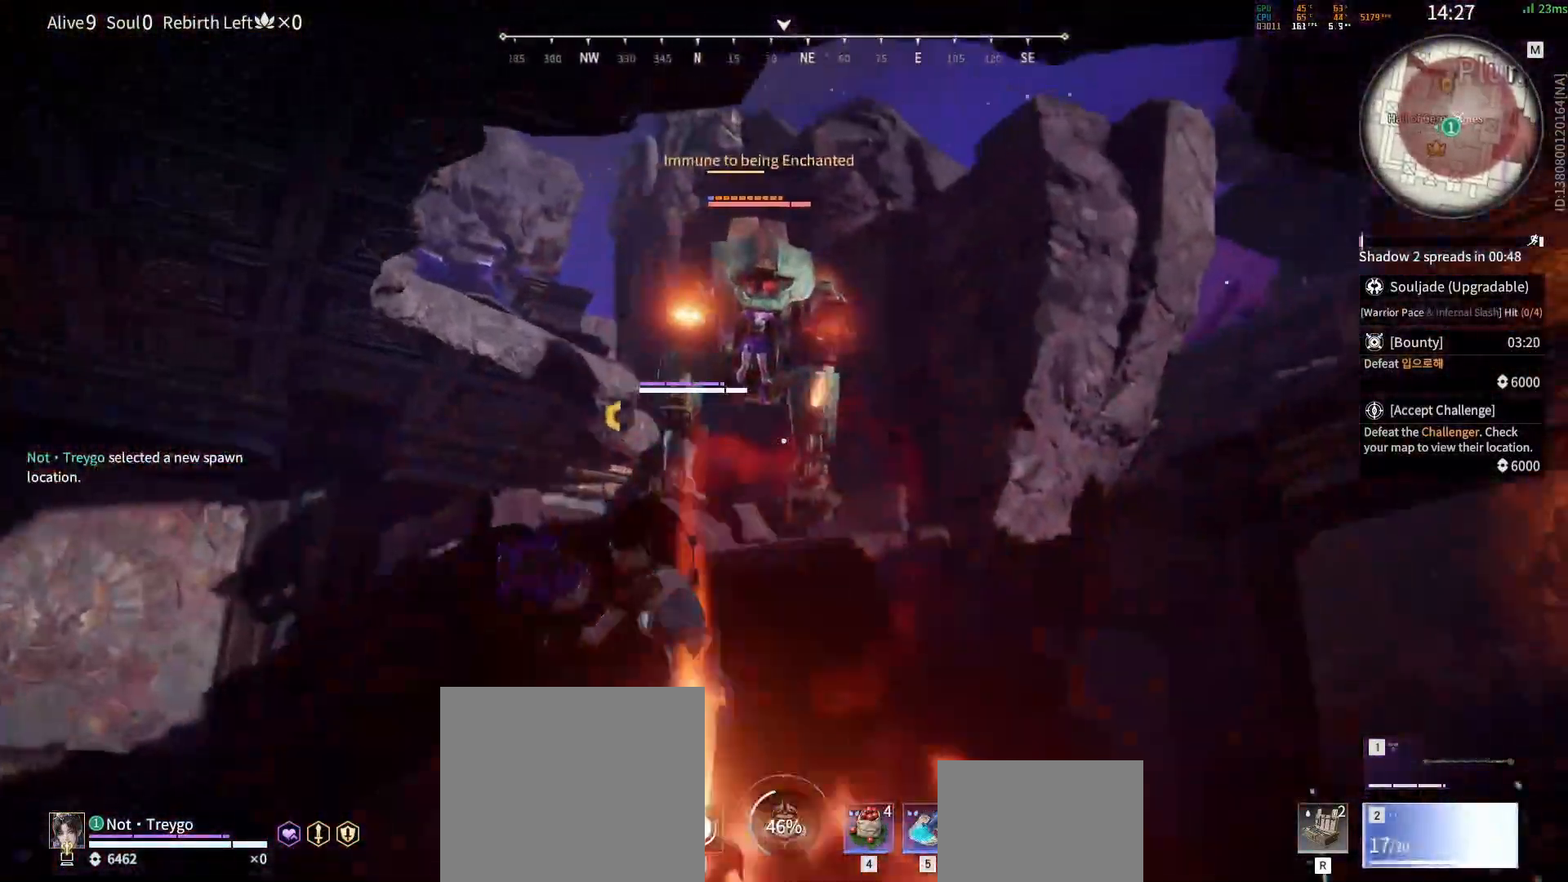
{"keys": ["a"], "mouse": [], "events": [[183, "mouse_left", "down"], [250, "s", "up"], [267, "mouse_left", "up"], [283, "space", "up"], [350, "mouse_left", "down"], [383, "mouse_left", "up"]]}
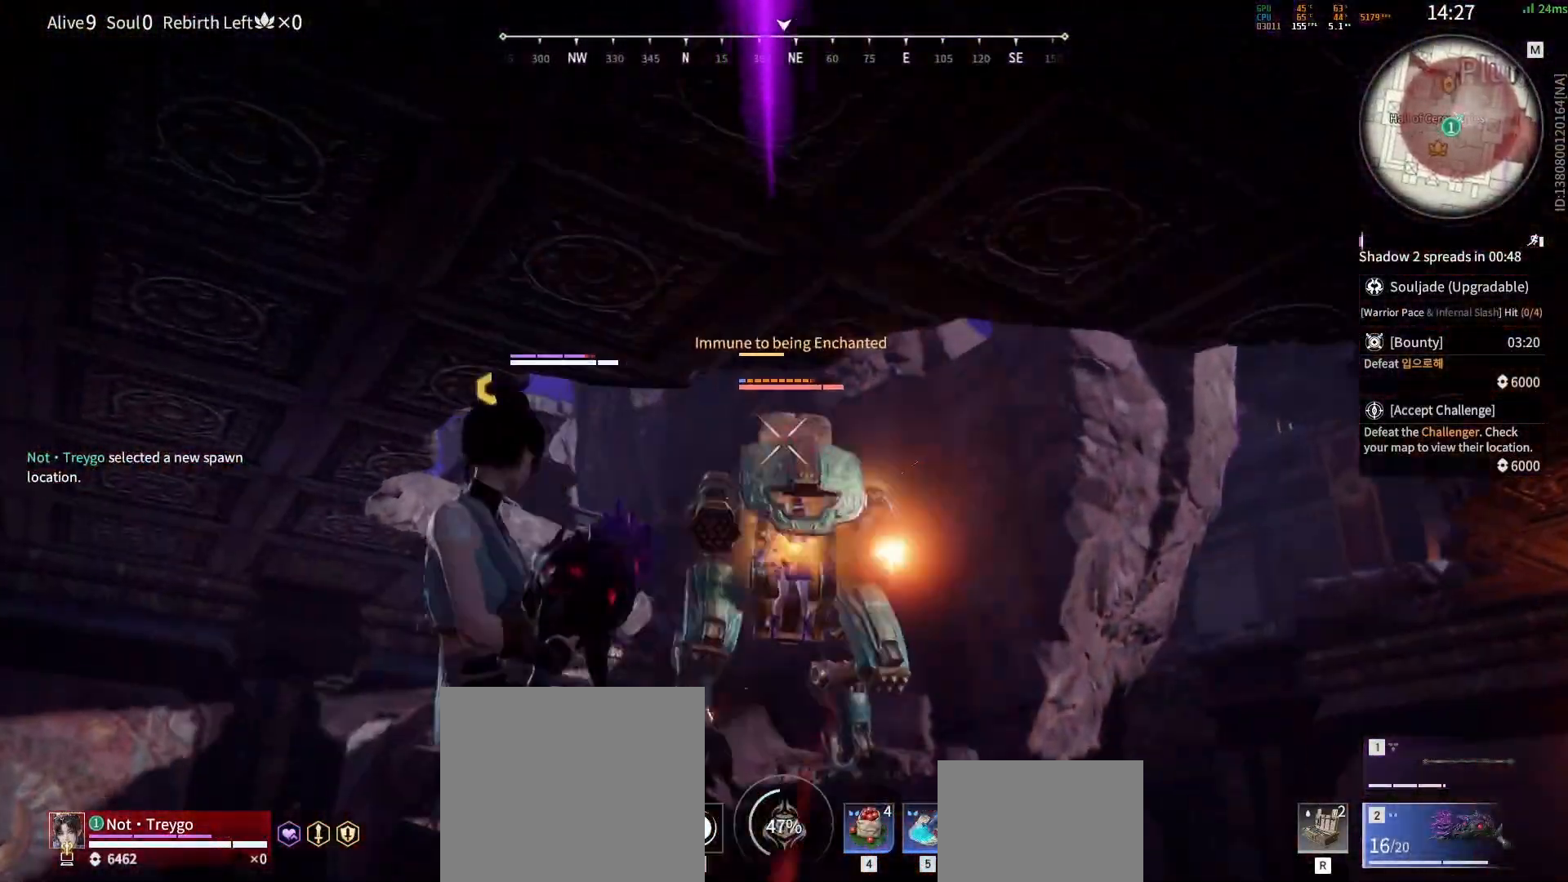
{"keys": ["a", "shift"], "mouse": []}
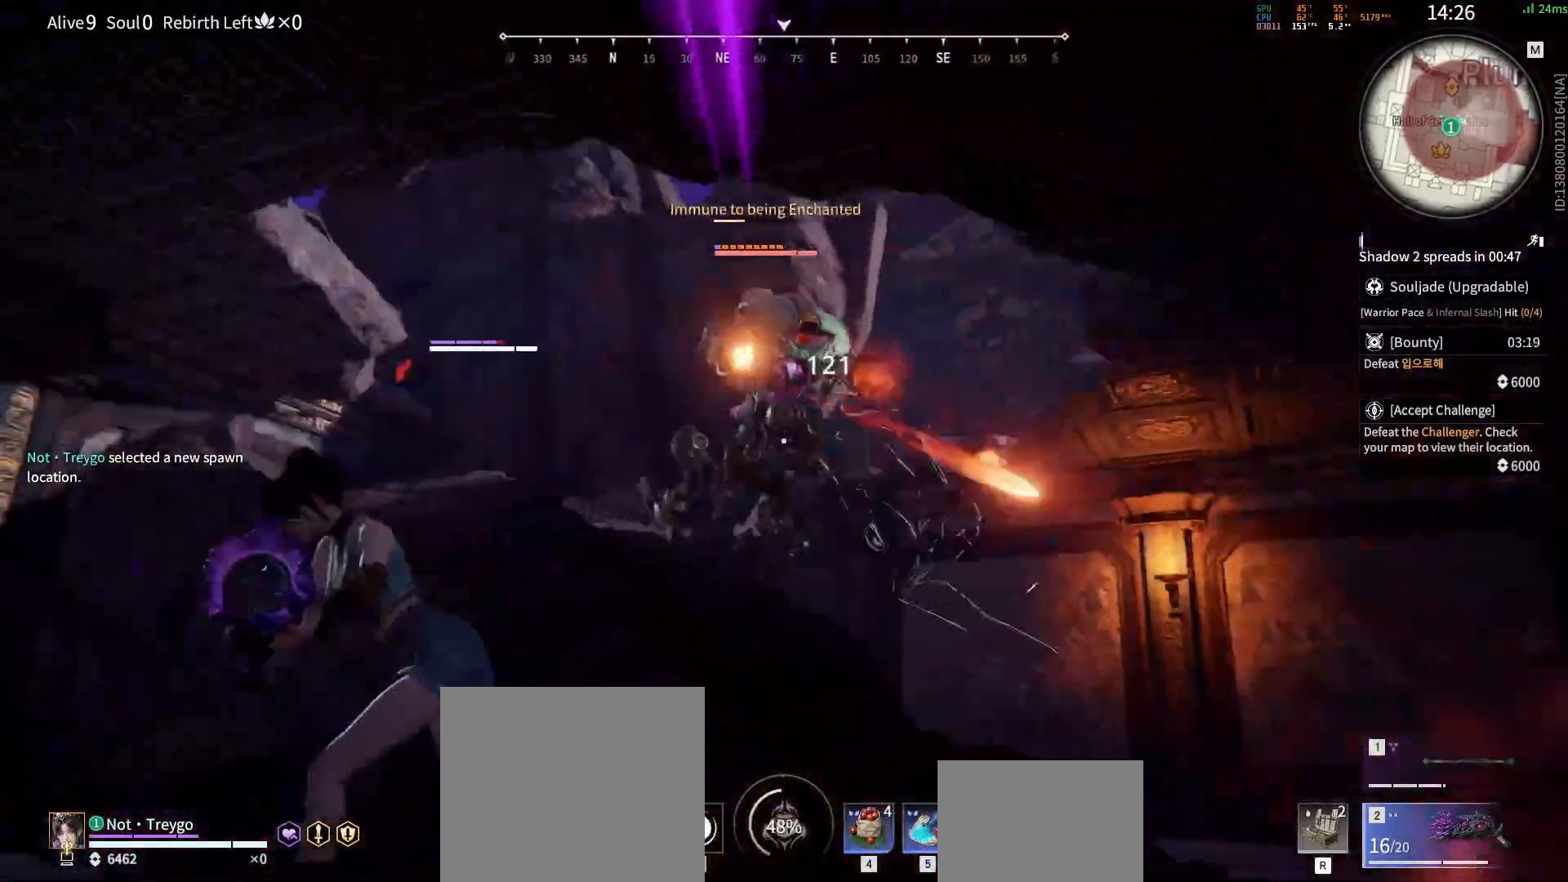
{"keys": ["s", "space"], "mouse": [], "events": [[50, "shift", "up"], [117, "s", "down"], [167, "space", "down"], [350, "a", "up"], [400, "space", "up"], [483, "space", "down"]]}
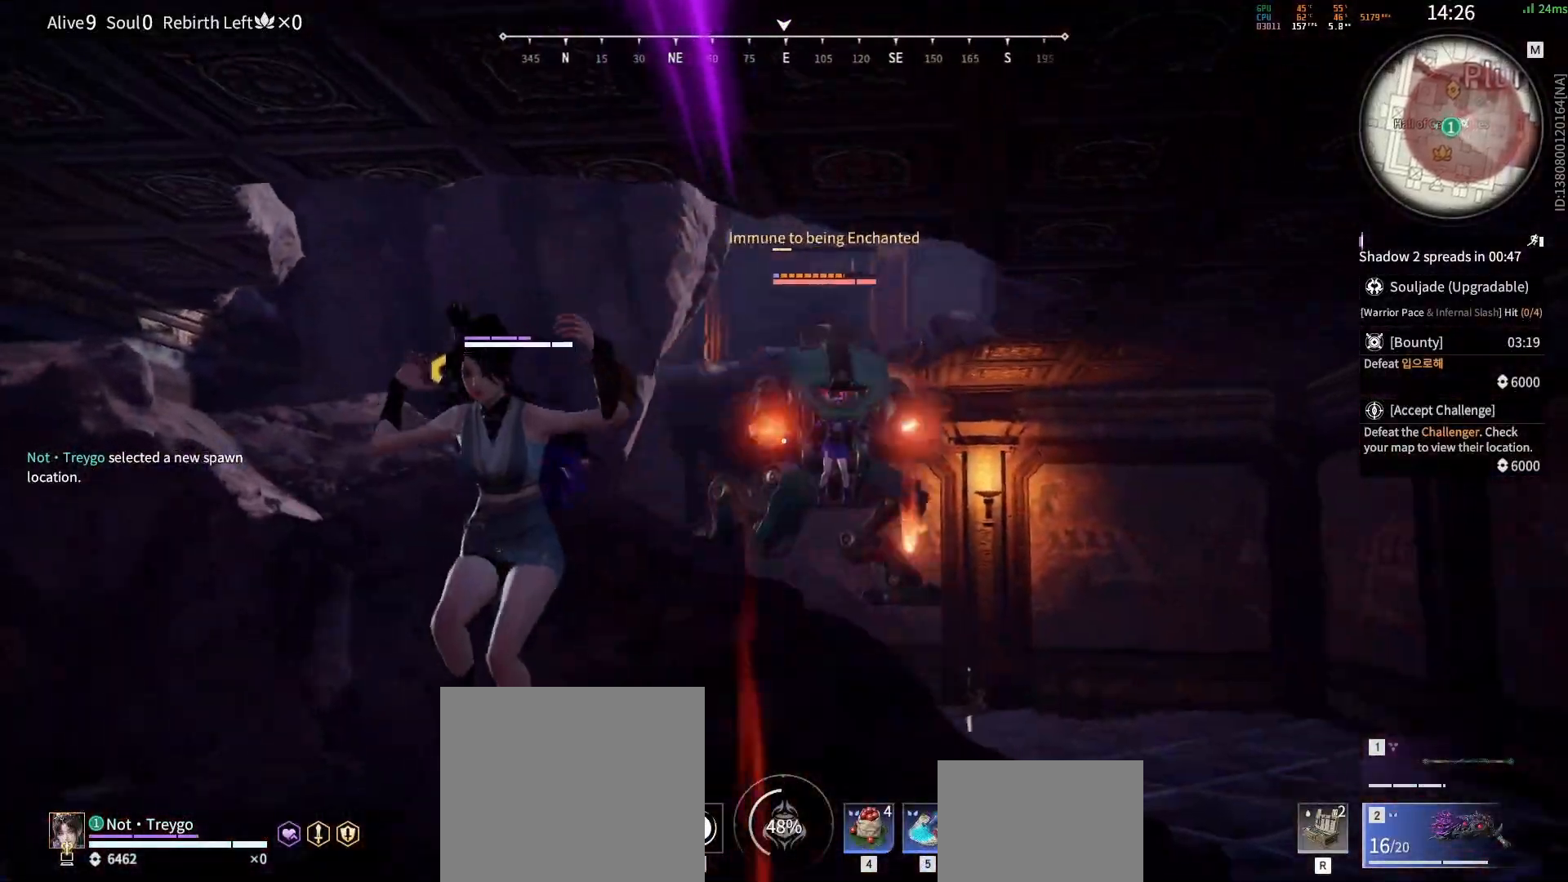
{"keys": ["s"], "mouse": [], "events": [[133, "space", "up"], [217, "mouse_left", "down"], [283, "mouse_left", "up"]]}
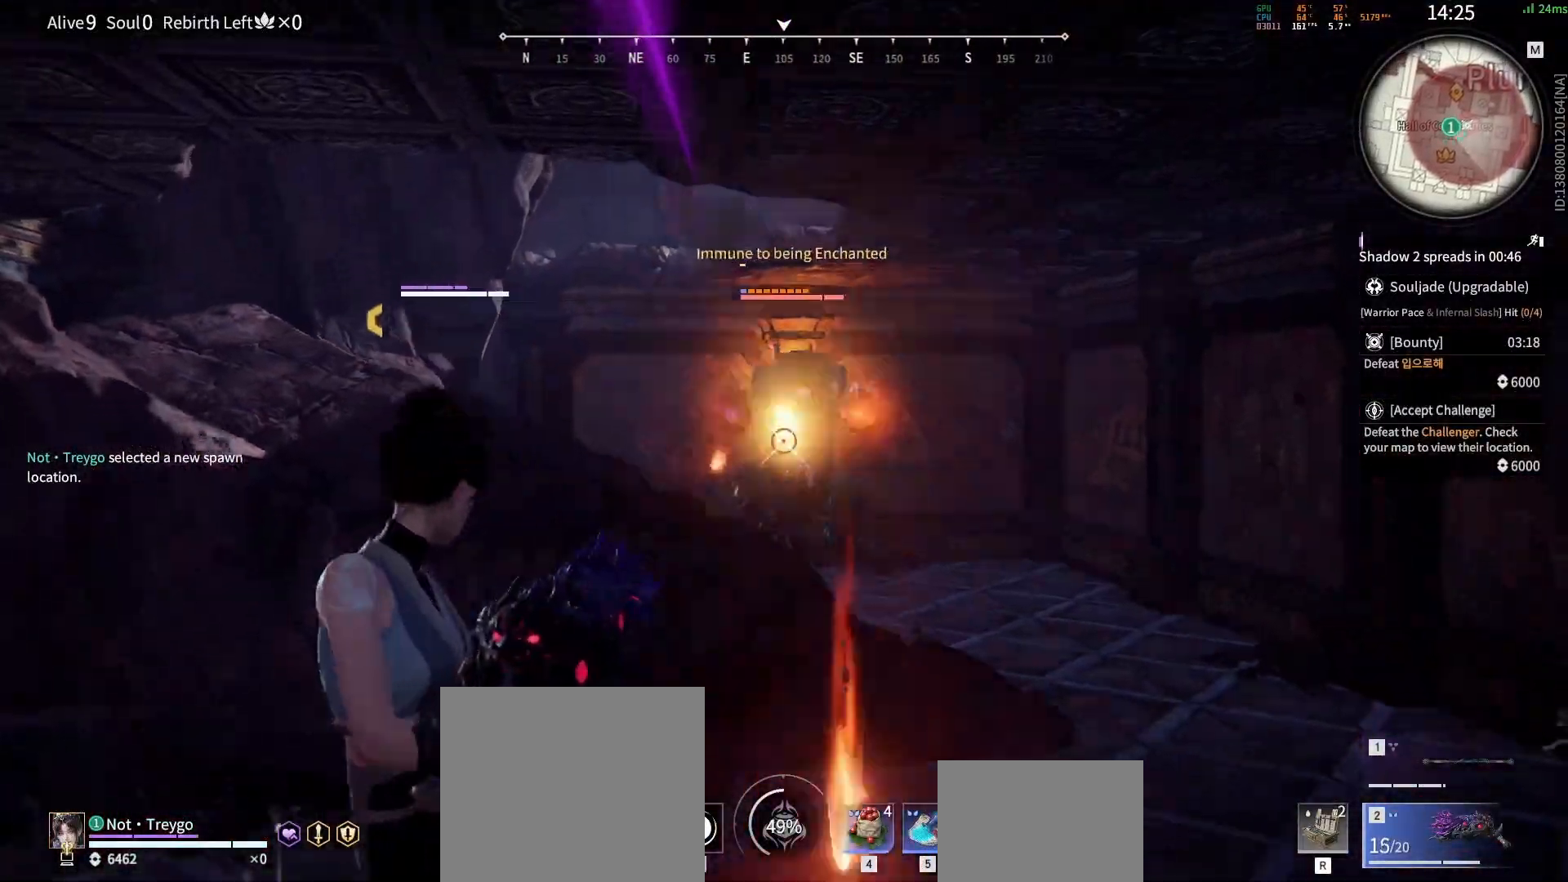
{"keys": ["w"], "mouse": ["wheel", "right"], "events": [[50, "a", "down"], [67, "shift", "down"], [217, "s", "up"], [333, "w", "down"], [350, "mouse_wheel", "down"], [417, "mouse_right", "down"], [433, "a", "up"], [450, "shift", "up"]]}
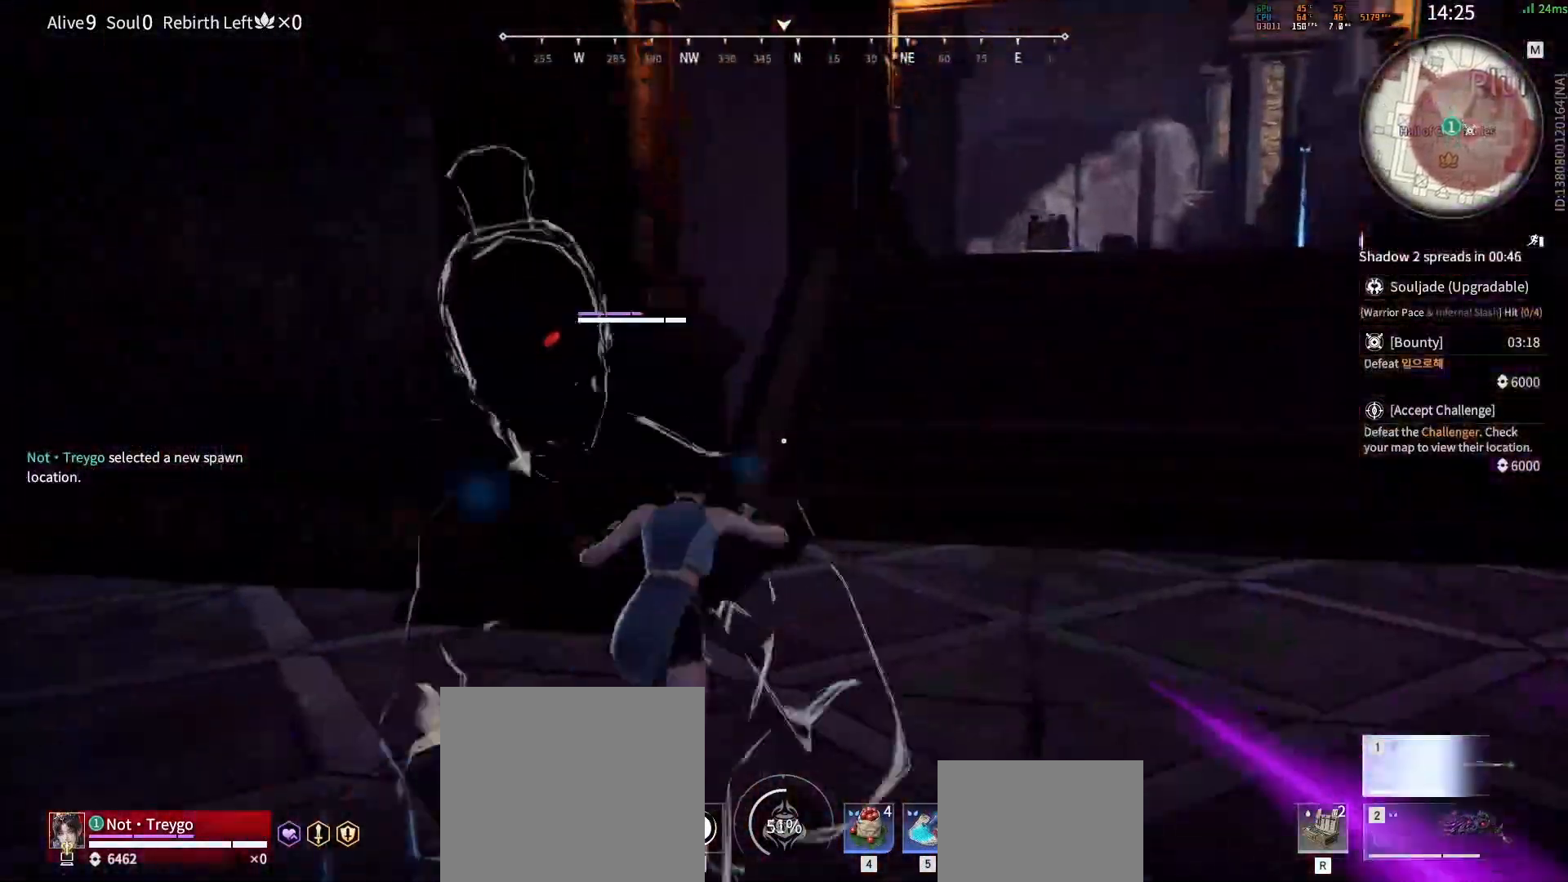
{"keys": ["w"], "mouse": ["right"], "events": [[50, "mouse_wheel", "up"]]}
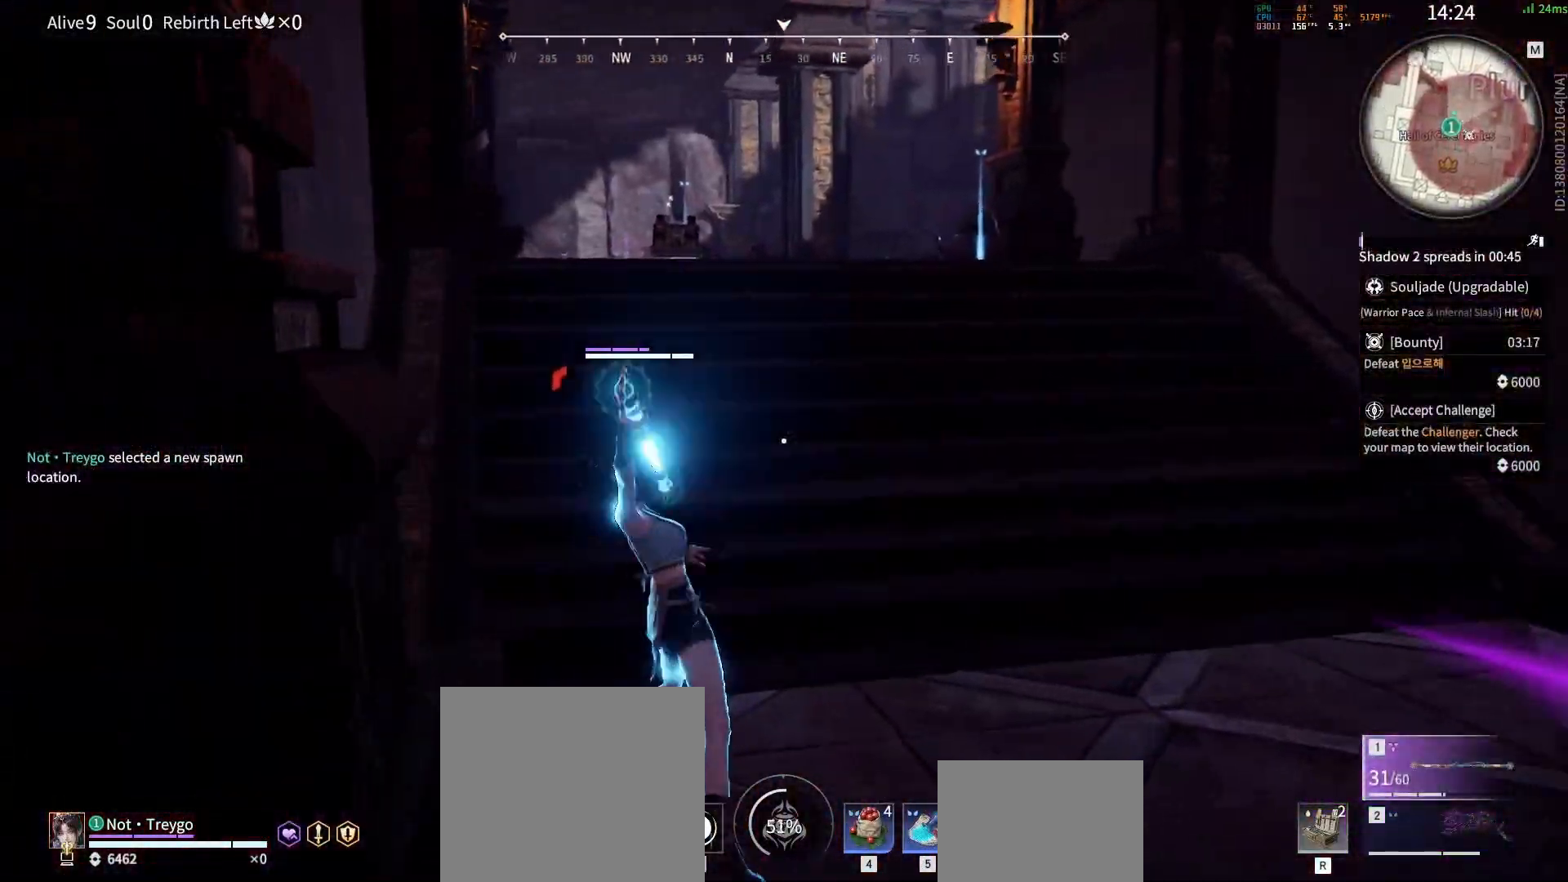
{"keys": ["w"], "mouse": ["right"], "events": []}
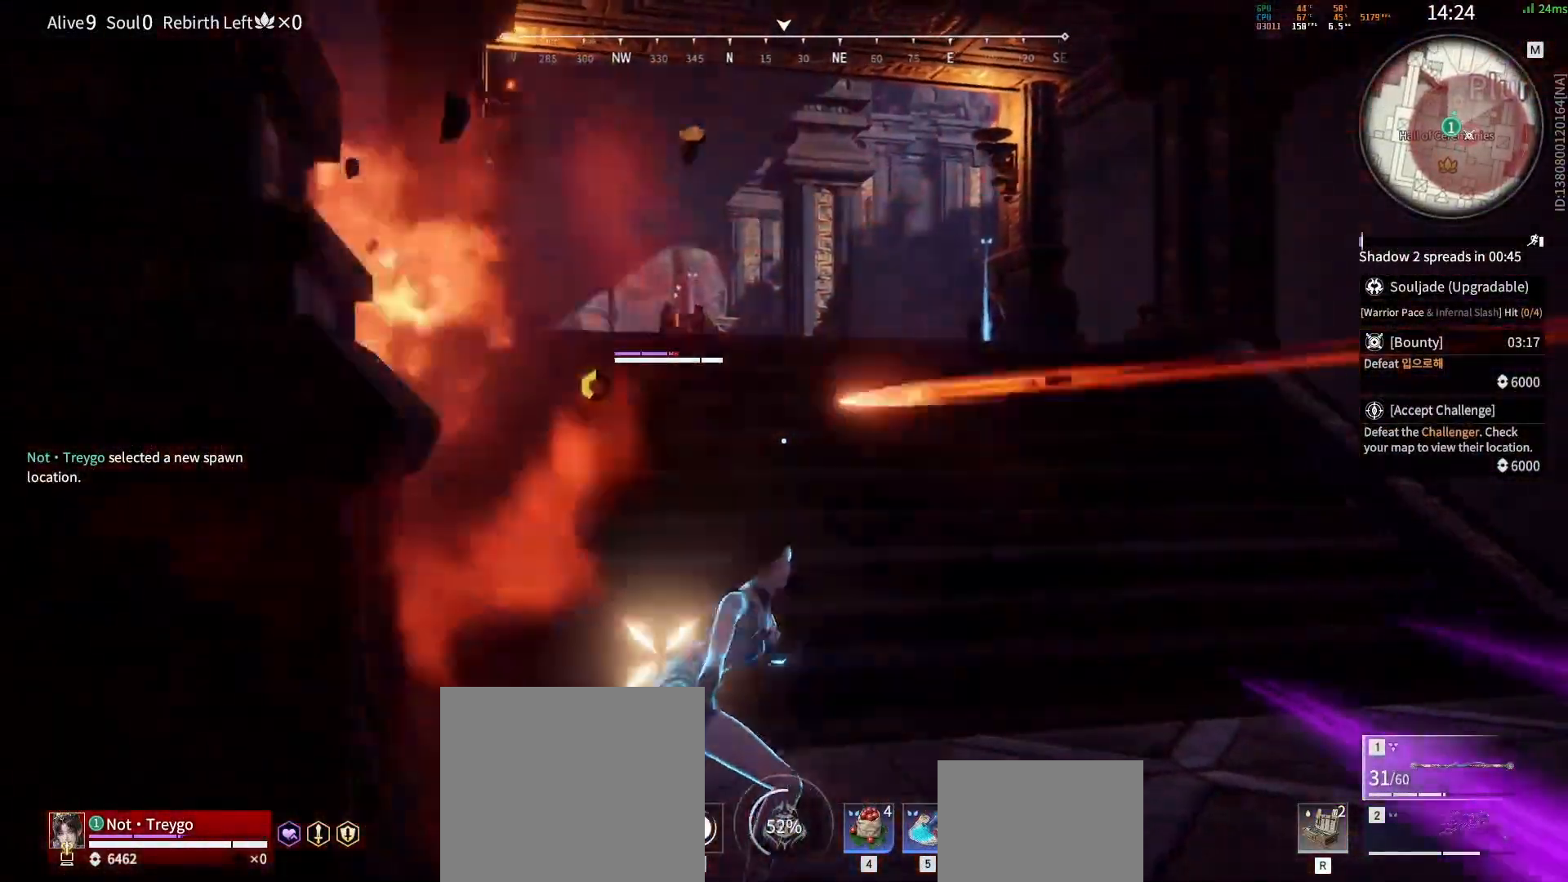
{"keys": ["w"], "mouse": [], "events": [[83, "mouse_right", "up"]]}
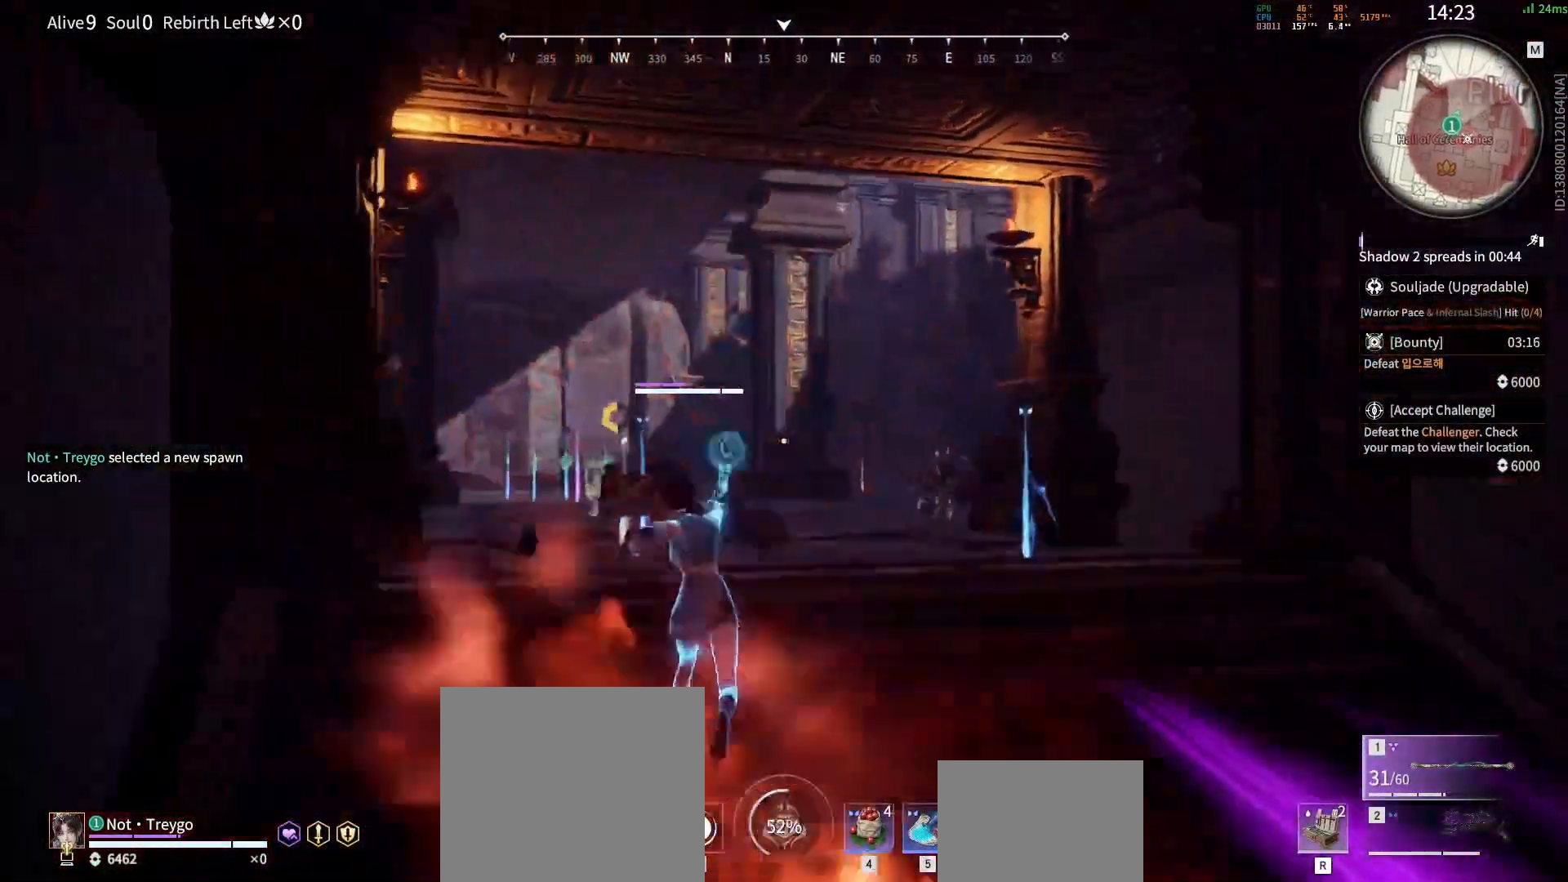
{"keys": ["w"], "mouse": [], "events": [[167, "mouse_left", "down"], [500, "mouse_left", "up"]]}
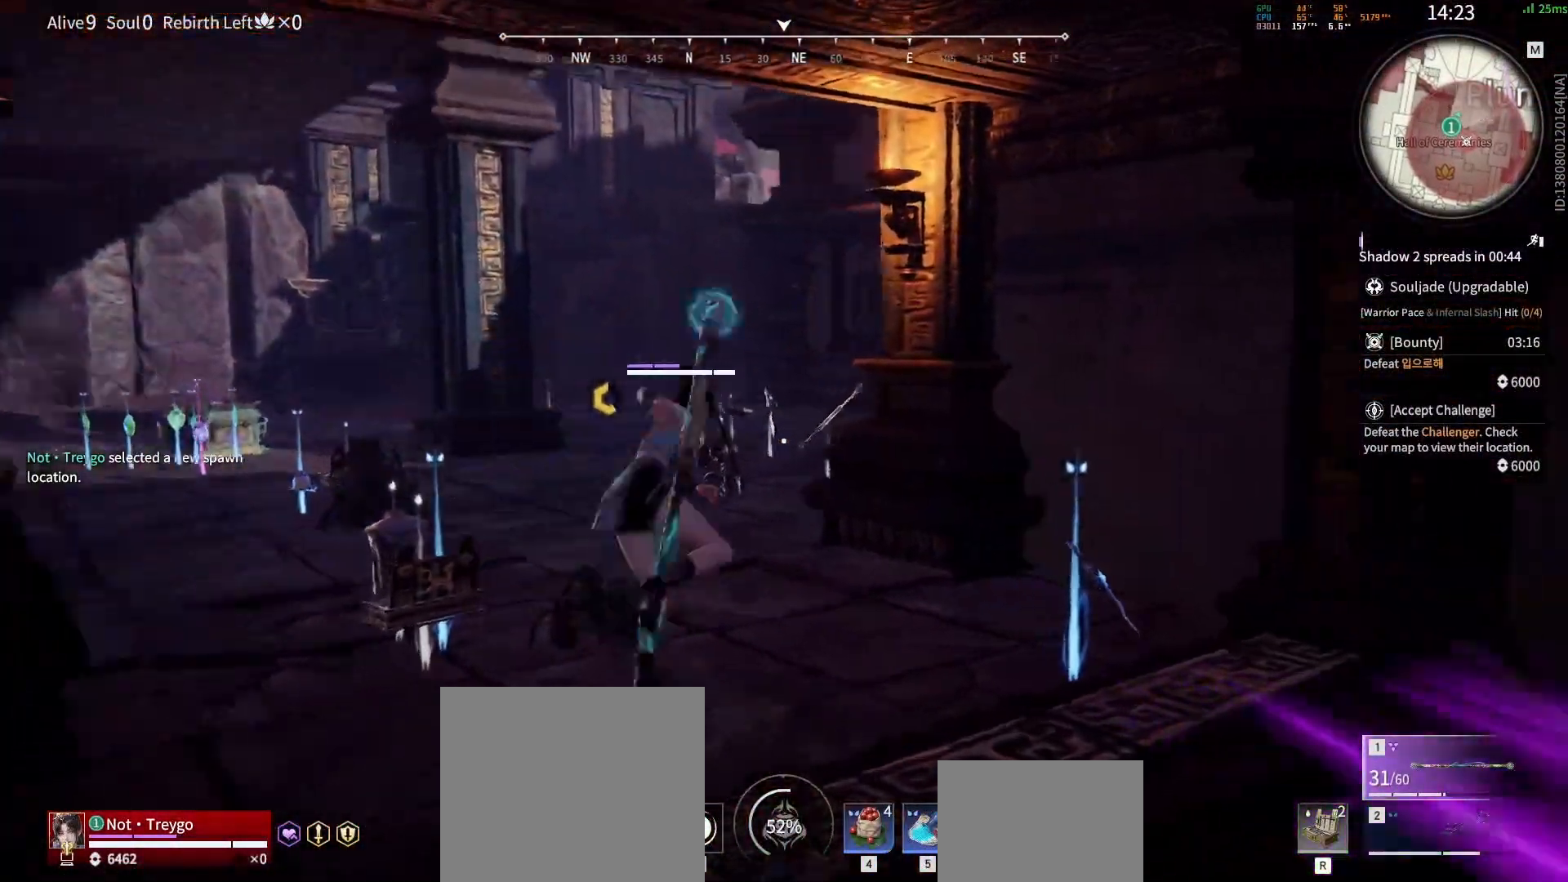
{"keys": ["w"], "mouse": [], "events": []}
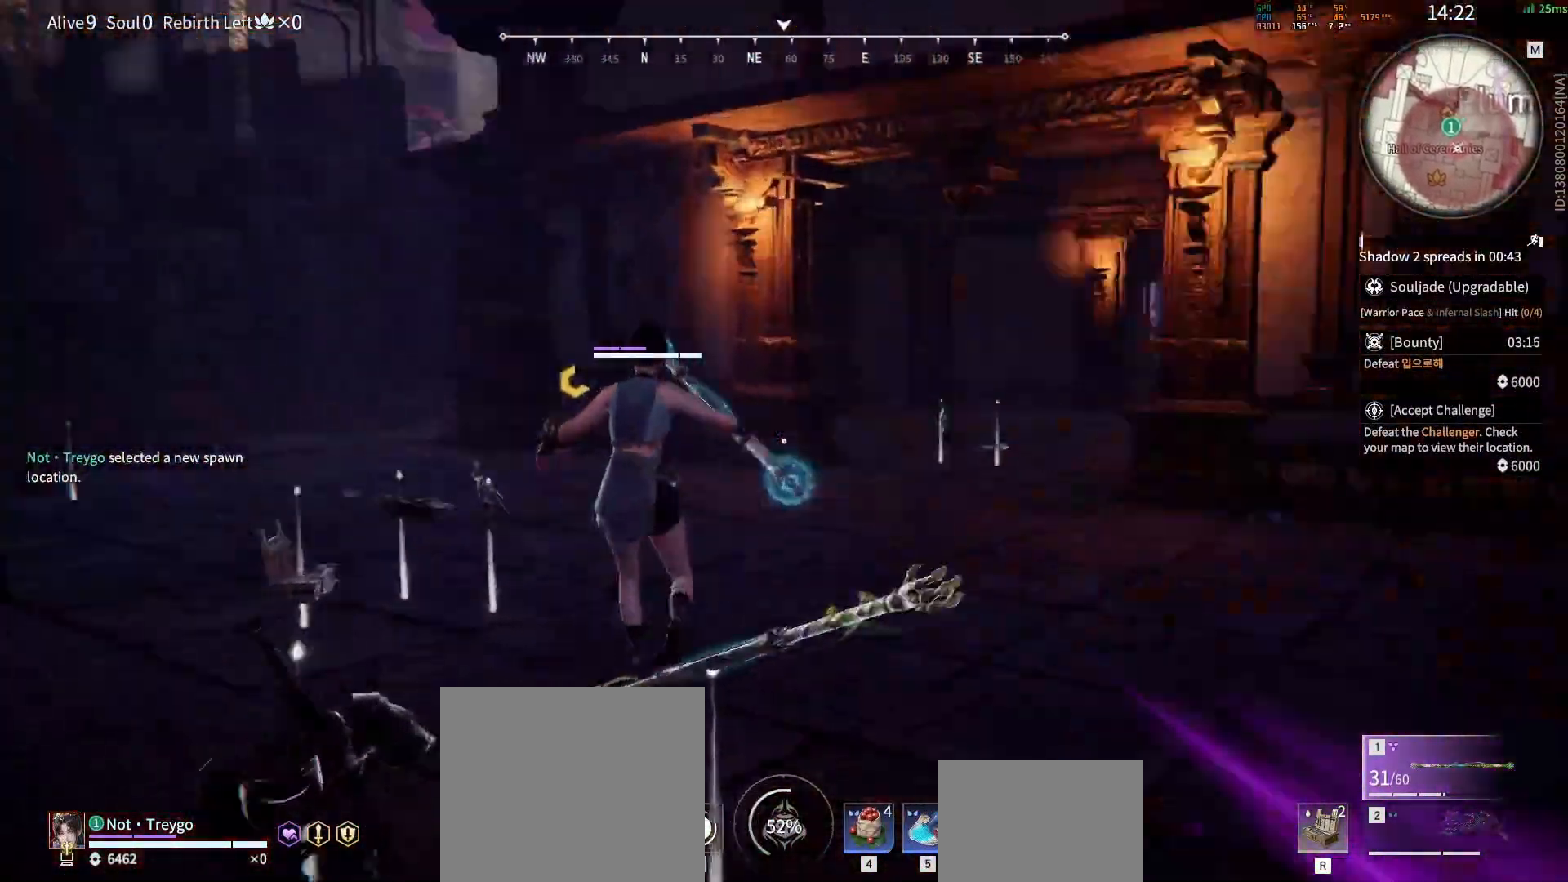
{"keys": ["a", "w"], "mouse": [], "events": [[17, "shift", "down"], [133, "a", "down"], [400, "shift", "up"]]}
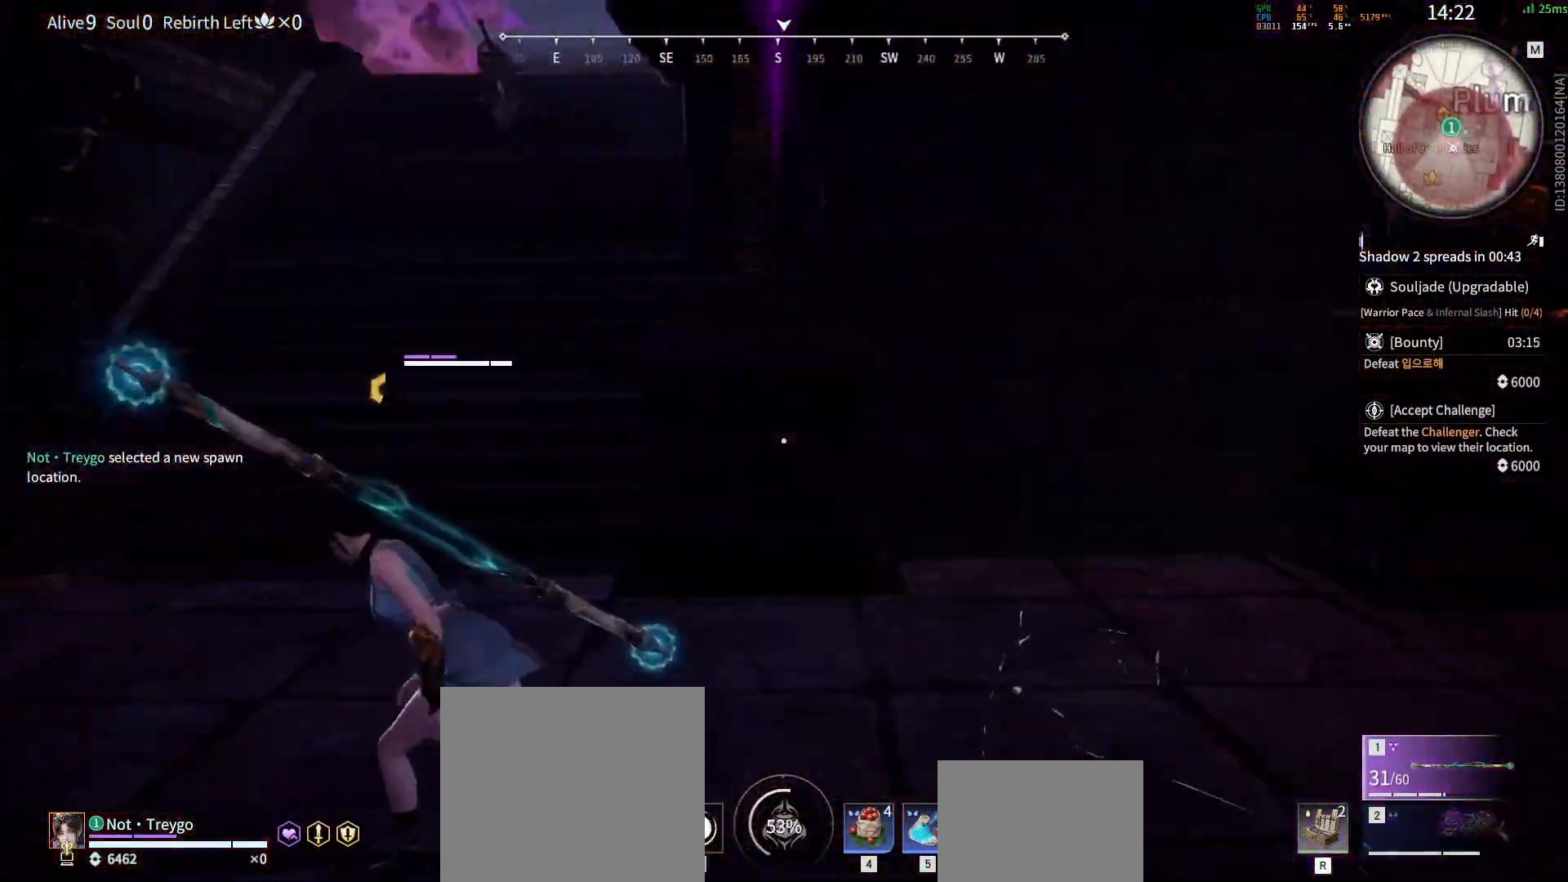
{"keys": ["a"], "mouse": [], "events": [[483, "w", "up"]]}
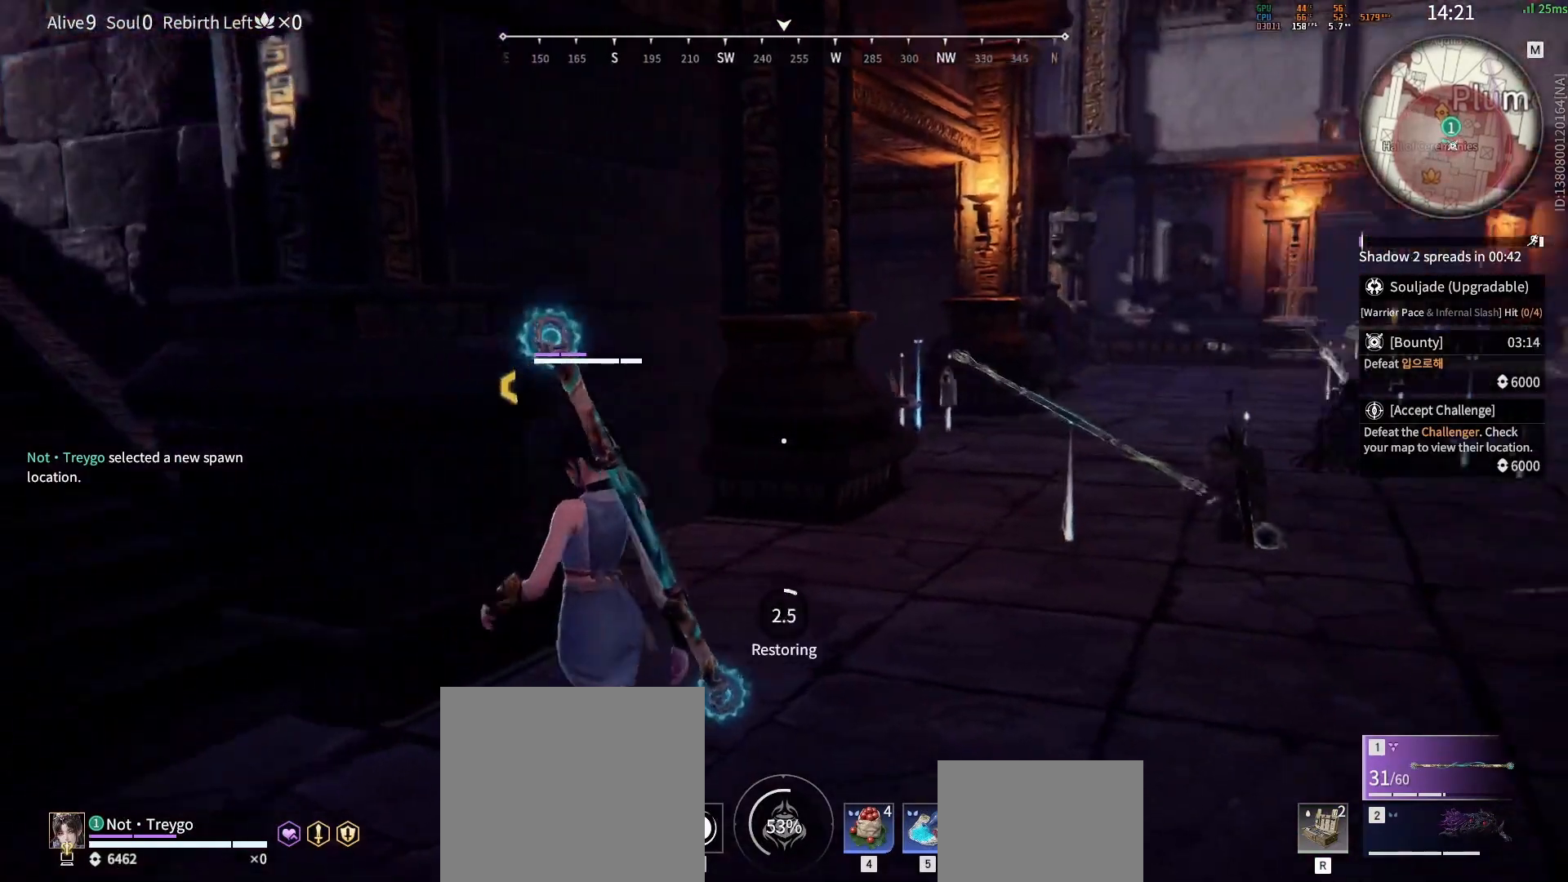
{"keys": ["a", "s"], "mouse": [], "events": [[450, "s", "down"]]}
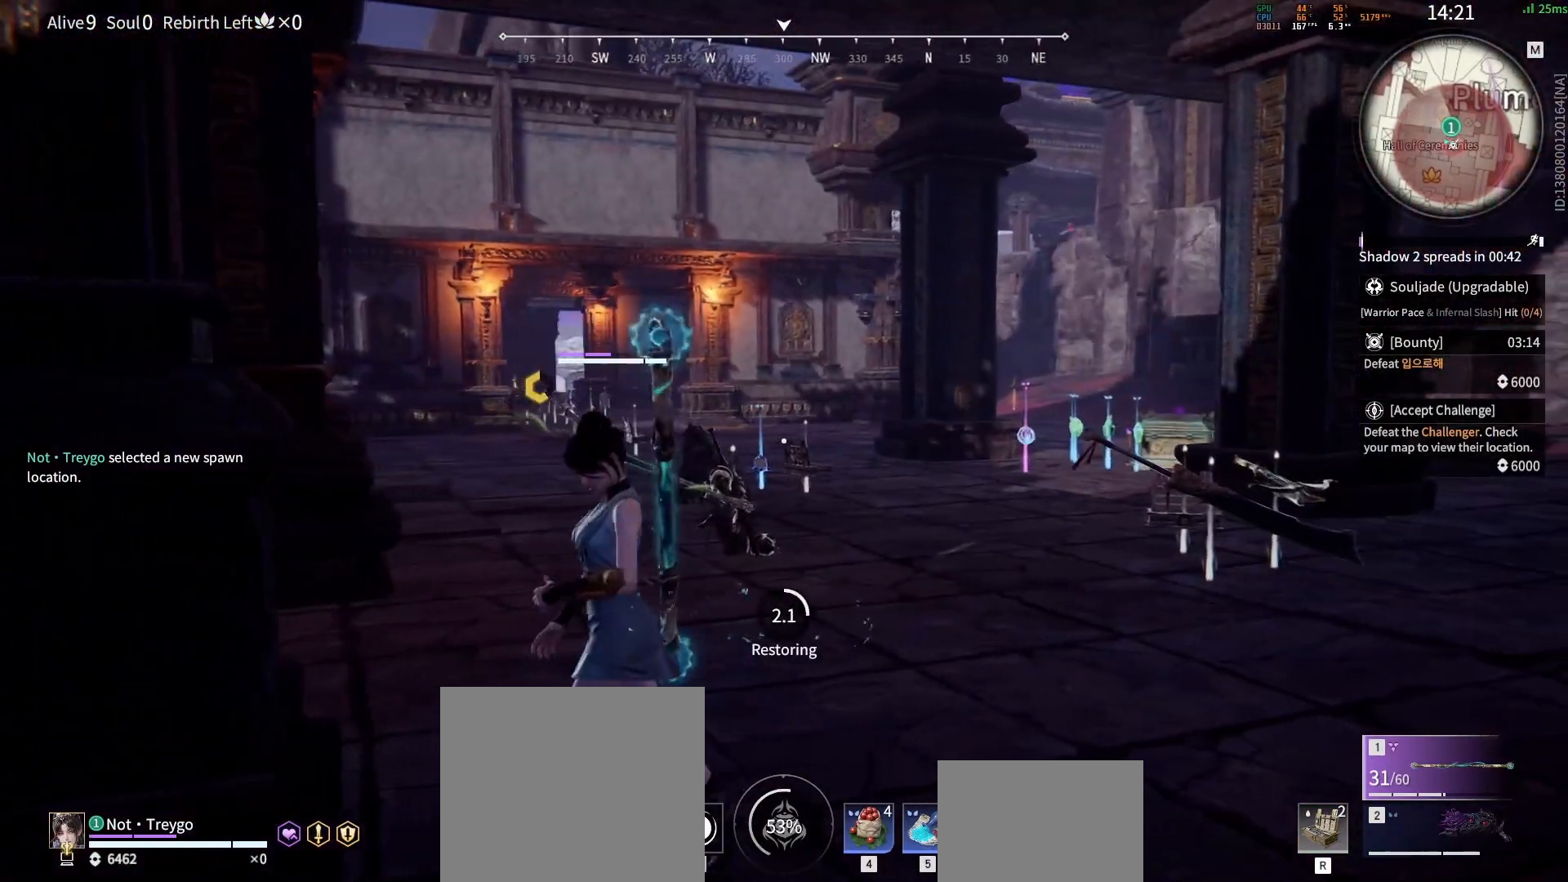
{"keys": ["w"], "mouse": [], "events": [[250, "s", "up"], [350, "w", "down"], [467, "a", "up"]]}
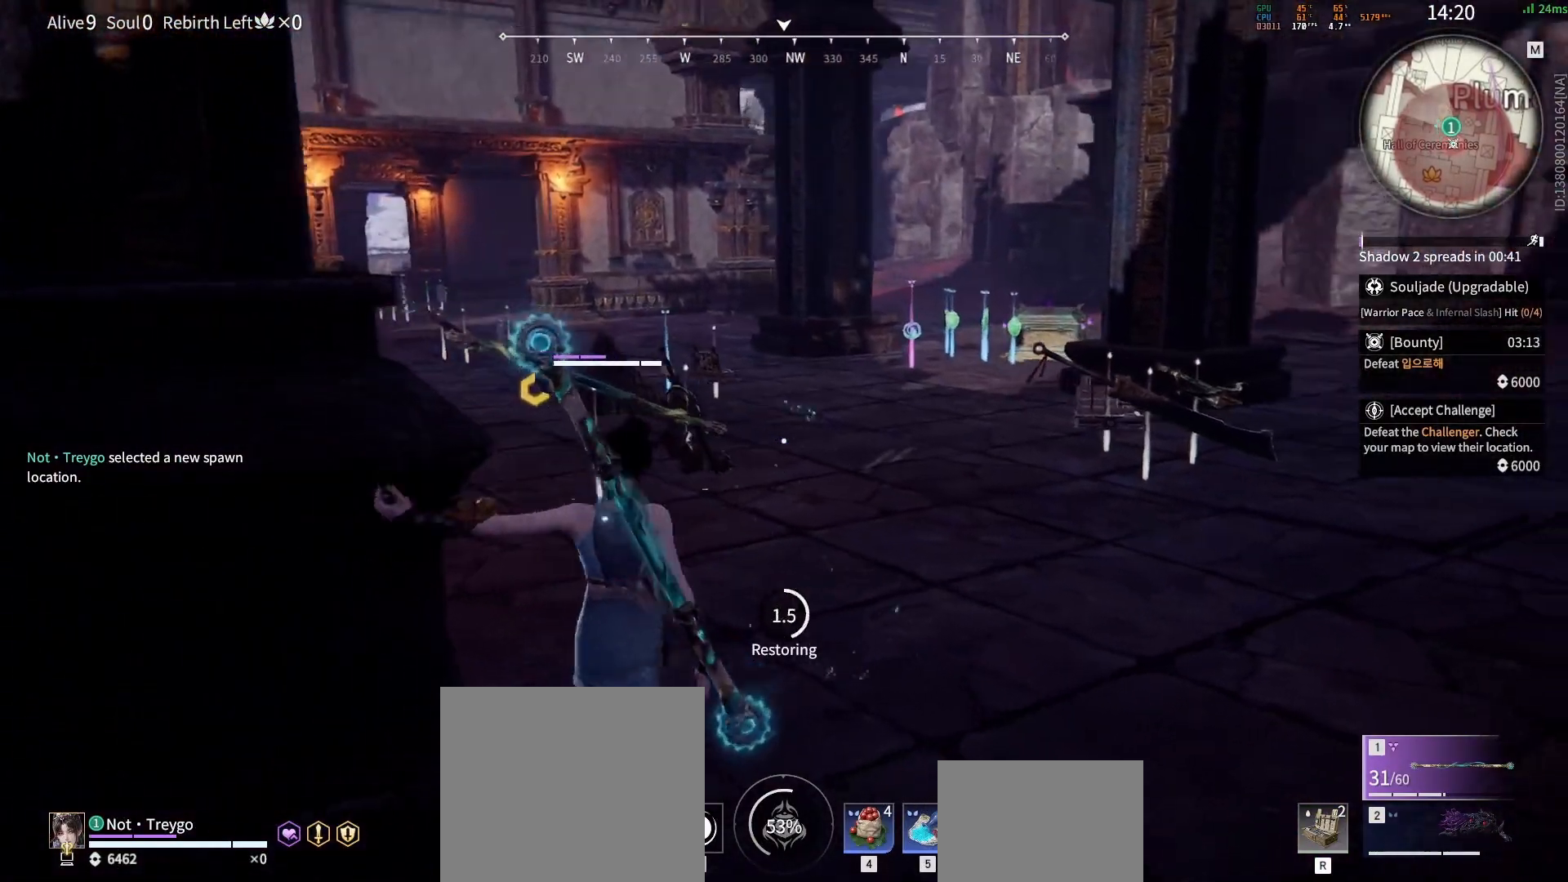
{"keys": ["d", "w"], "mouse": [], "events": [[150, "d", "down"]]}
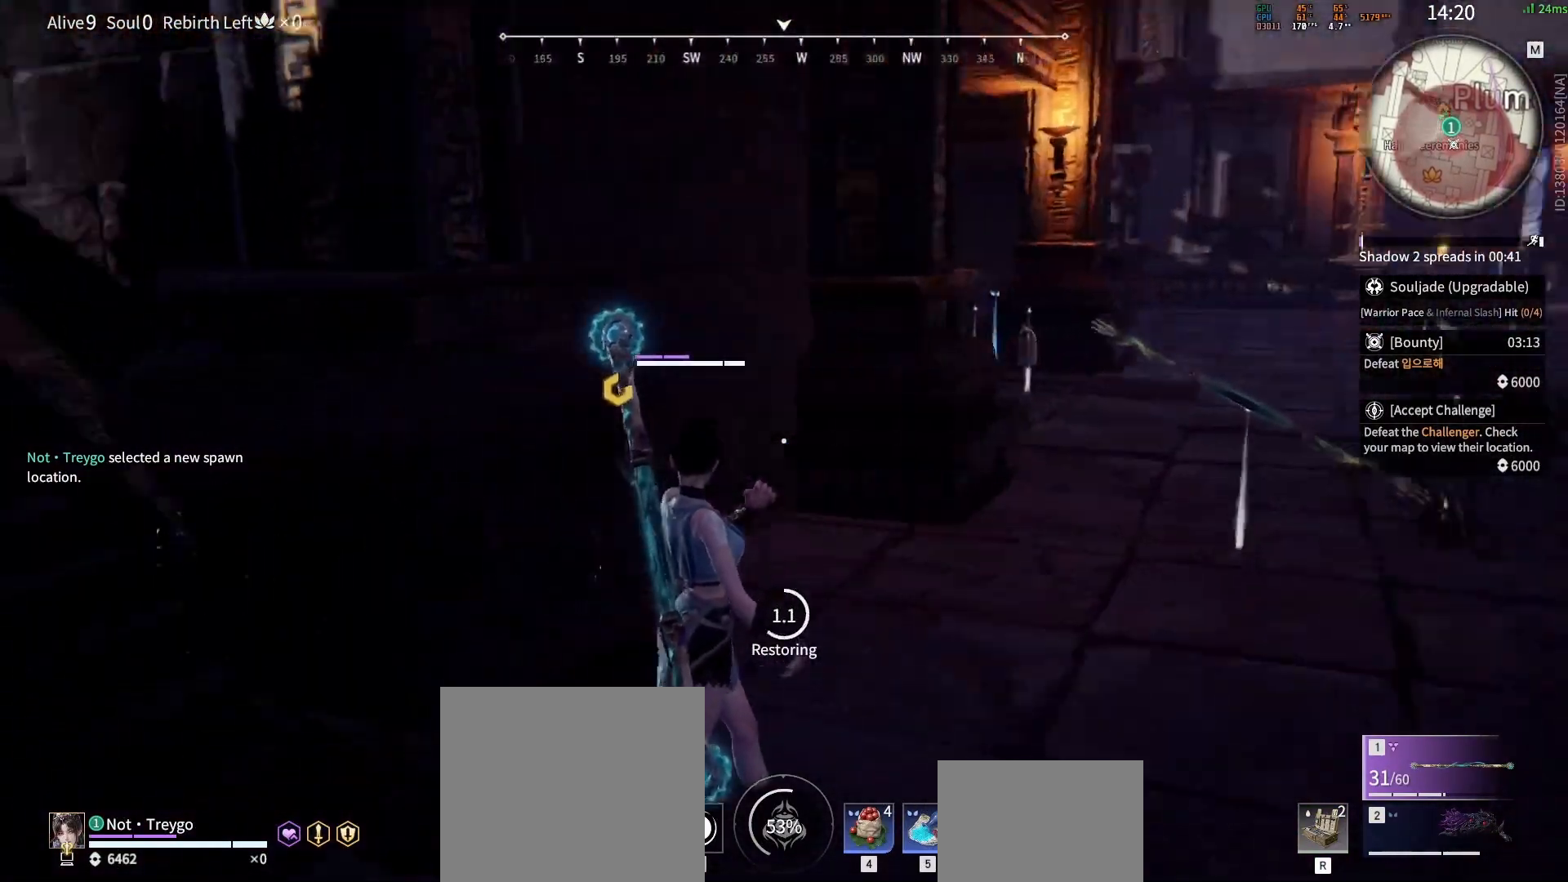
{"keys": ["d"], "mouse": [], "events": [[267, "w", "up"]]}
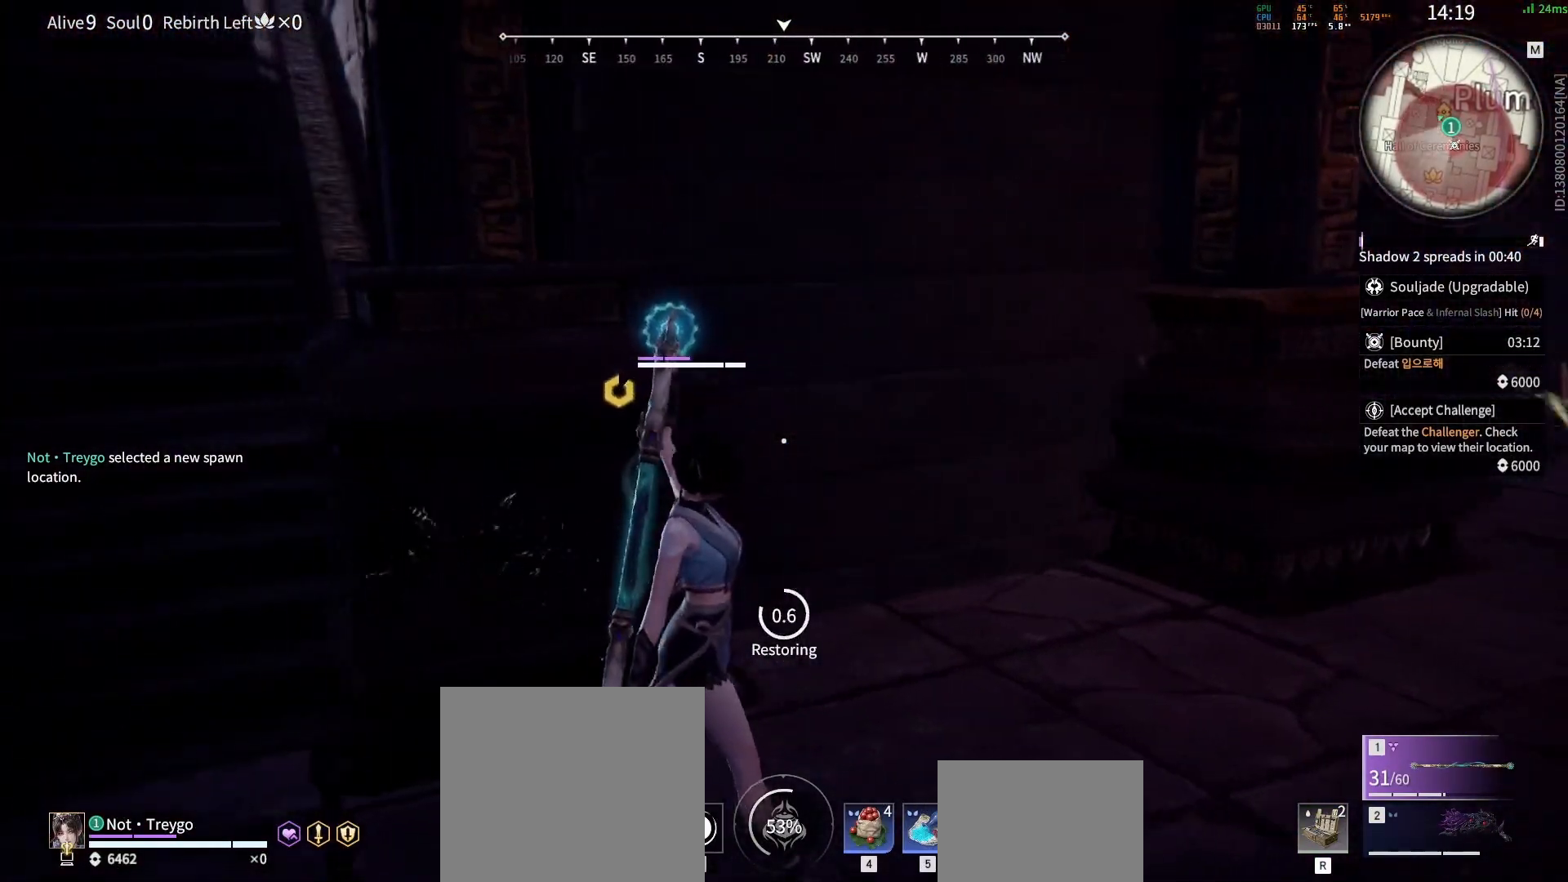
{"keys": ["d"], "mouse": [], "events": []}
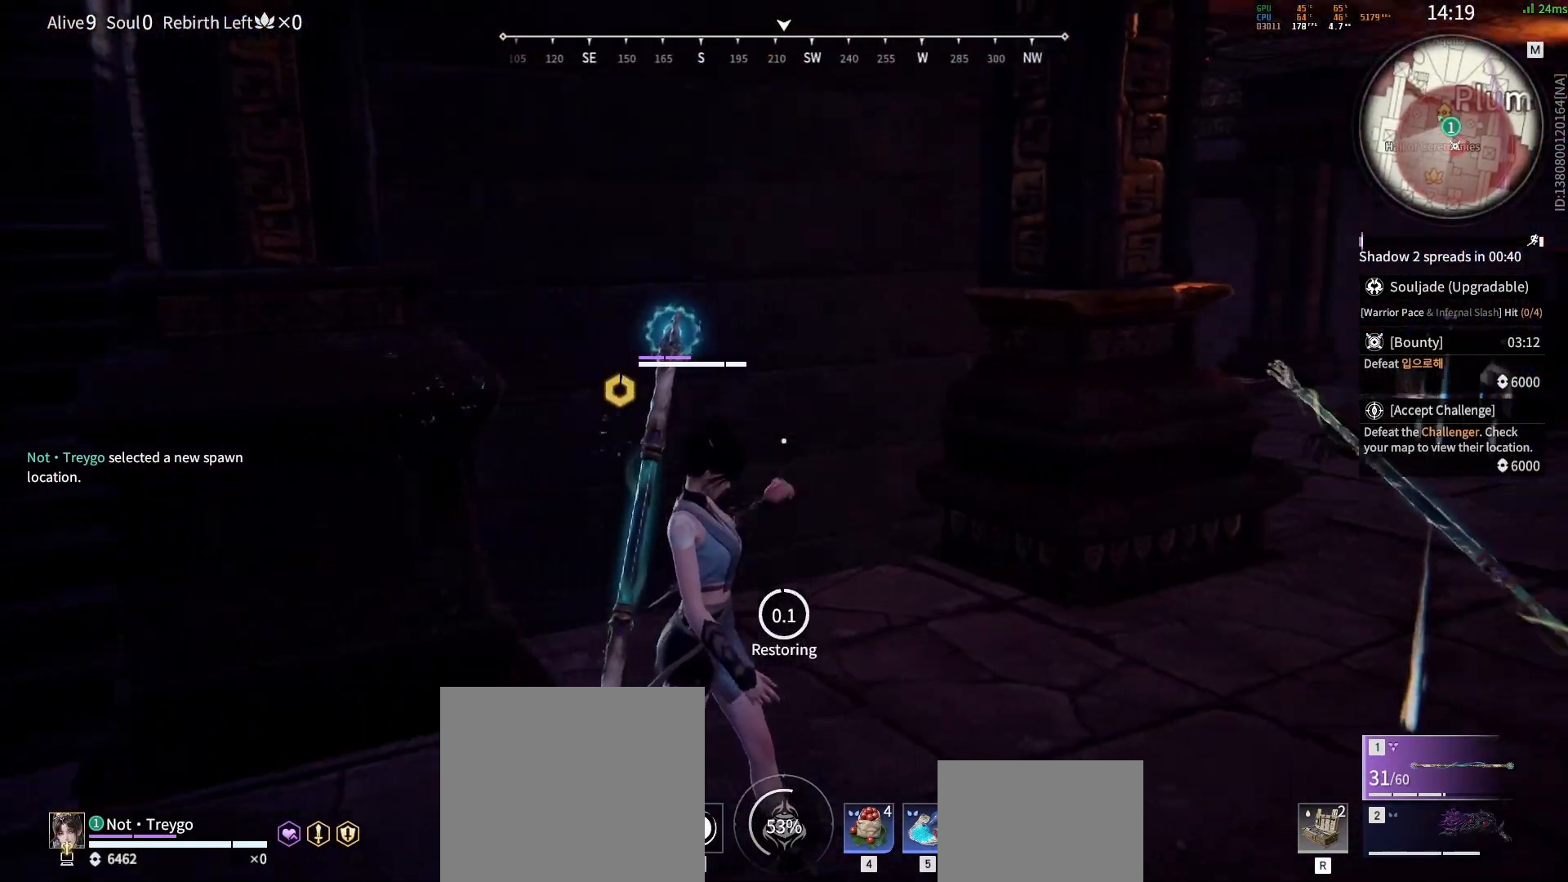
{"keys": ["d", "shift", "w"], "mouse": [], "events": [[283, "shift", "down"], [300, "w", "down"]]}
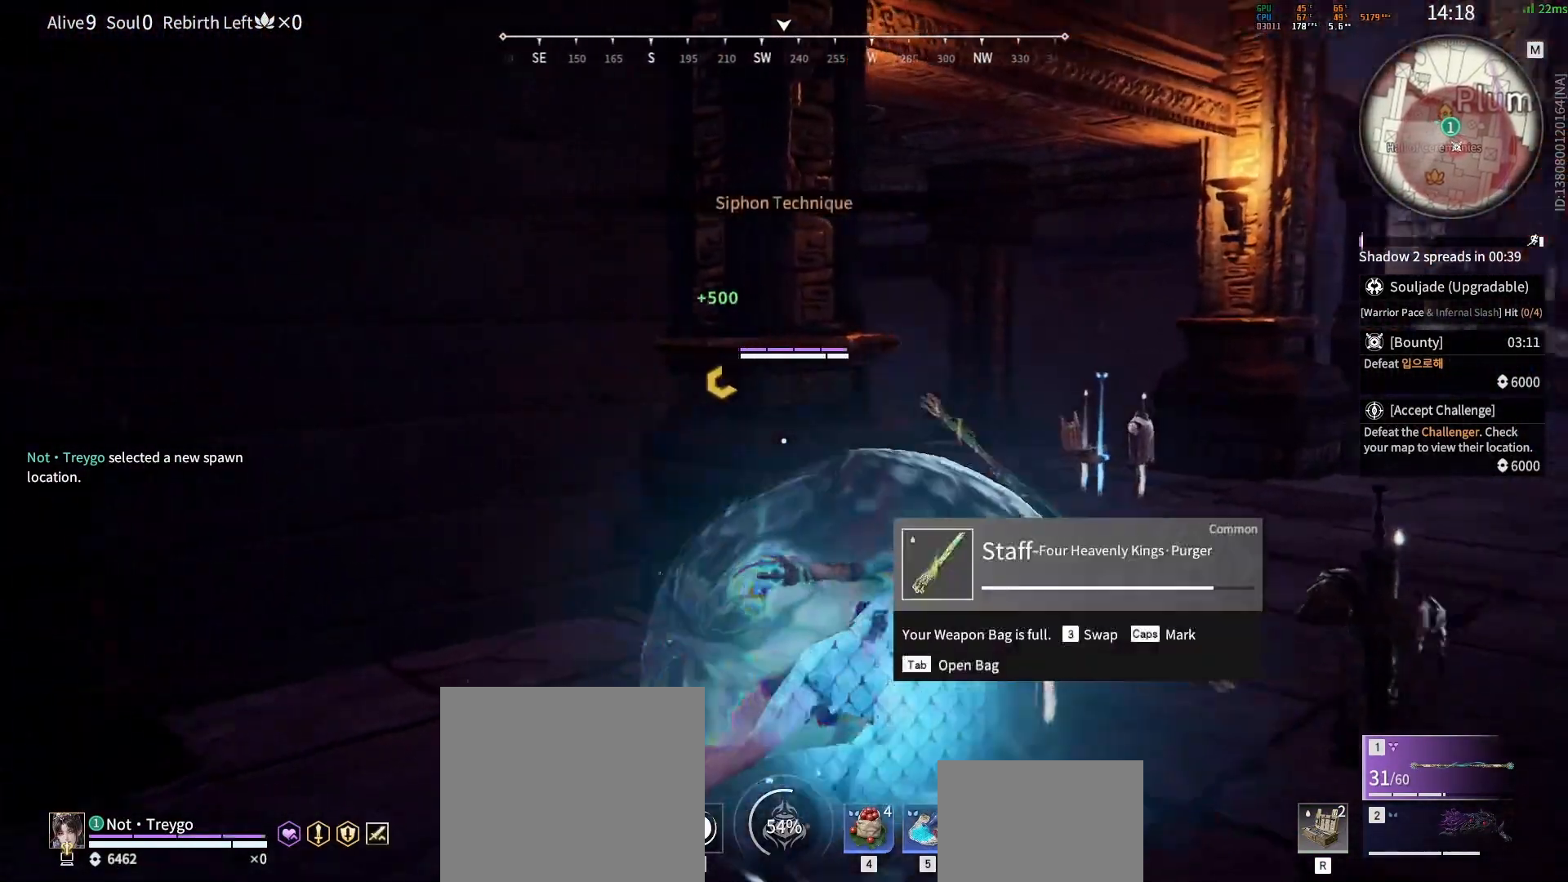
{"keys": ["w"], "mouse": [], "events": [[17, "c", "down"], [167, "c", "up"], [167, "shift", "up"], [183, "space", "down"], [283, "space", "up"], [483, "d", "up"]]}
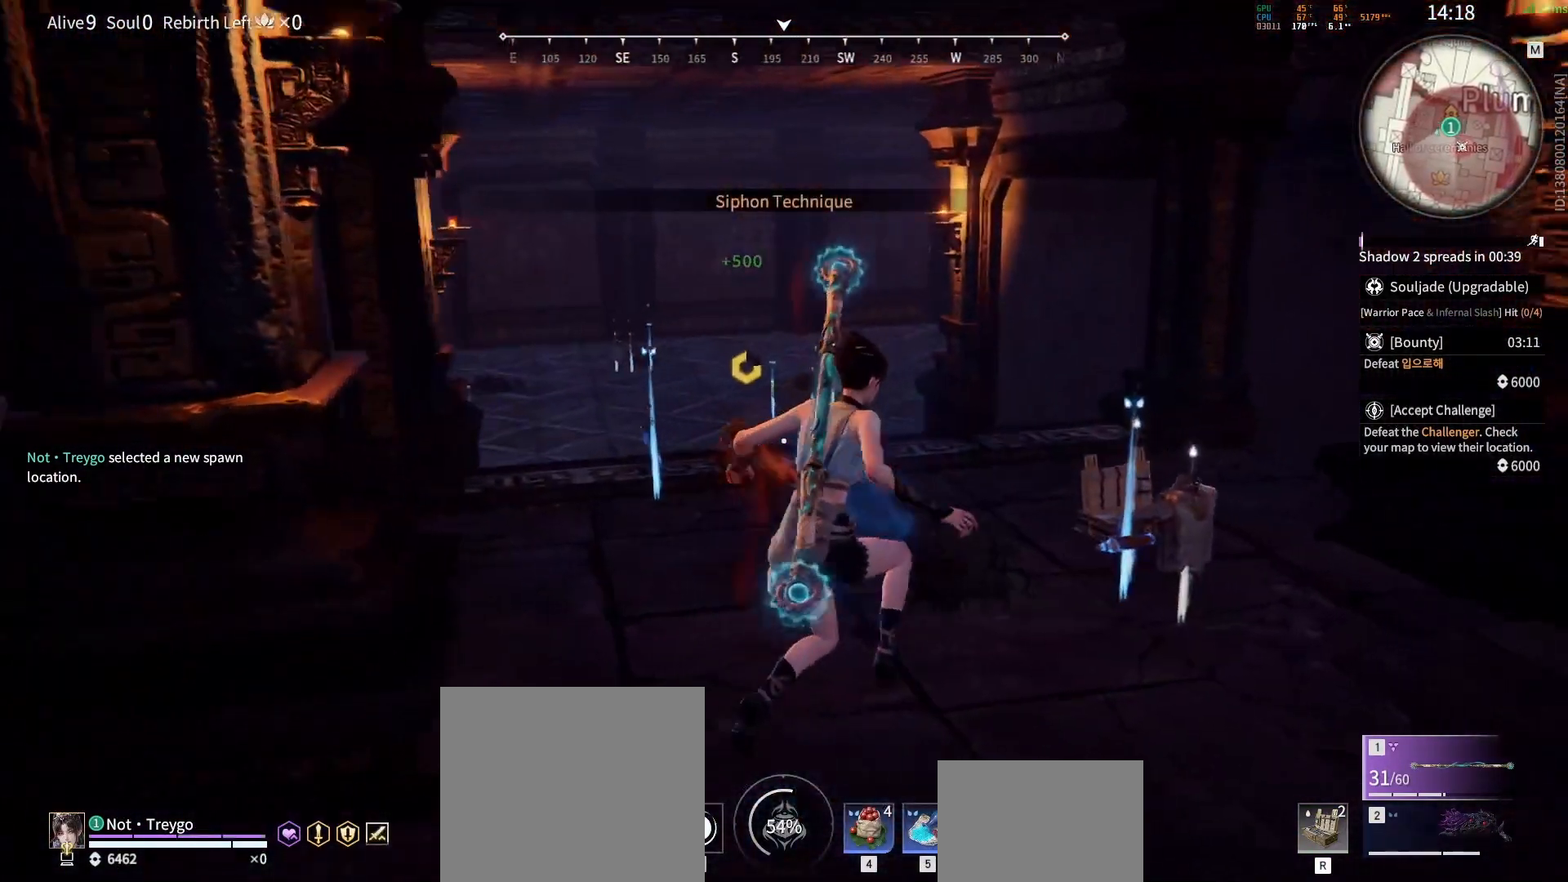
{"keys": ["c", "w"], "mouse": [], "events": [[350, "c", "down"]]}